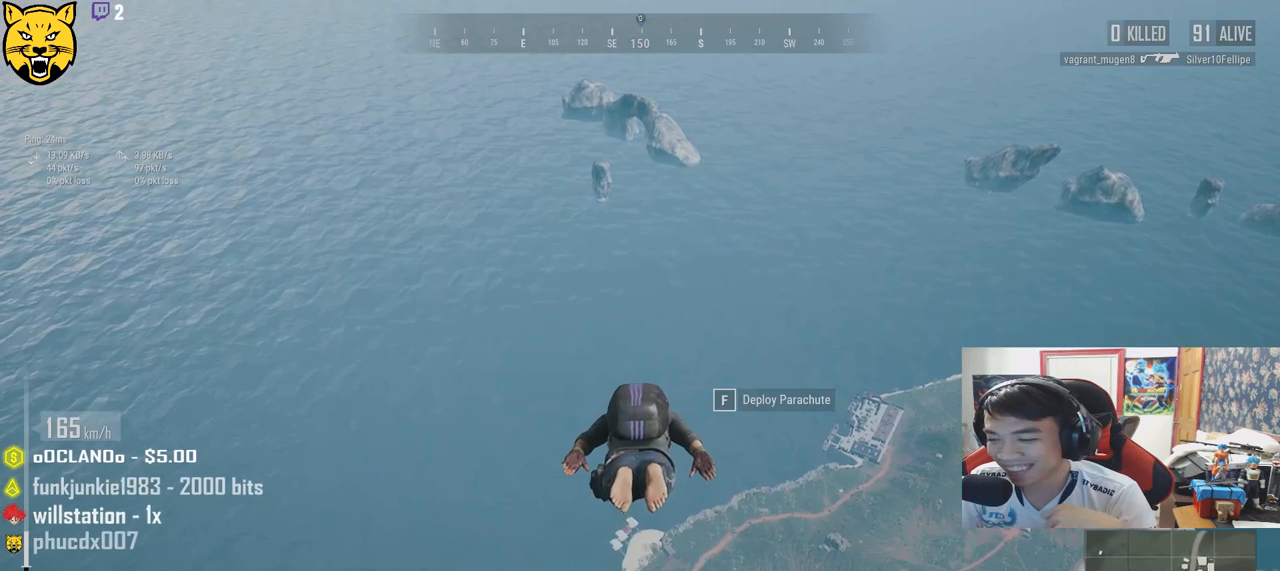
Gameplay with keyboard and mouse; each line is a JSON object with the keys and mouse buttons held at the frame after it. "events" lists presses ("down") and releases ("up") of "a", "c", "ctrl", "d", "e", "f", "q", "r", "s", "shift", "space", "tab", "v", "w", "x", "z", "mouse_left", "mouse_wheel" and "mouse_right" between this image and that frame as [ms after this image, input, new state], when the widget could be followed in between. "mouse_left", "mouse_wheel", "mouse_right" = the "left", "wheel", "right" buttons of the "mouse" list. No other keys are recorded. "wheel" means that the mouse wheel is clicked or scrolled. Mouse movement is not recorded.
{"keys": ["w"], "mouse": [], "events": []}
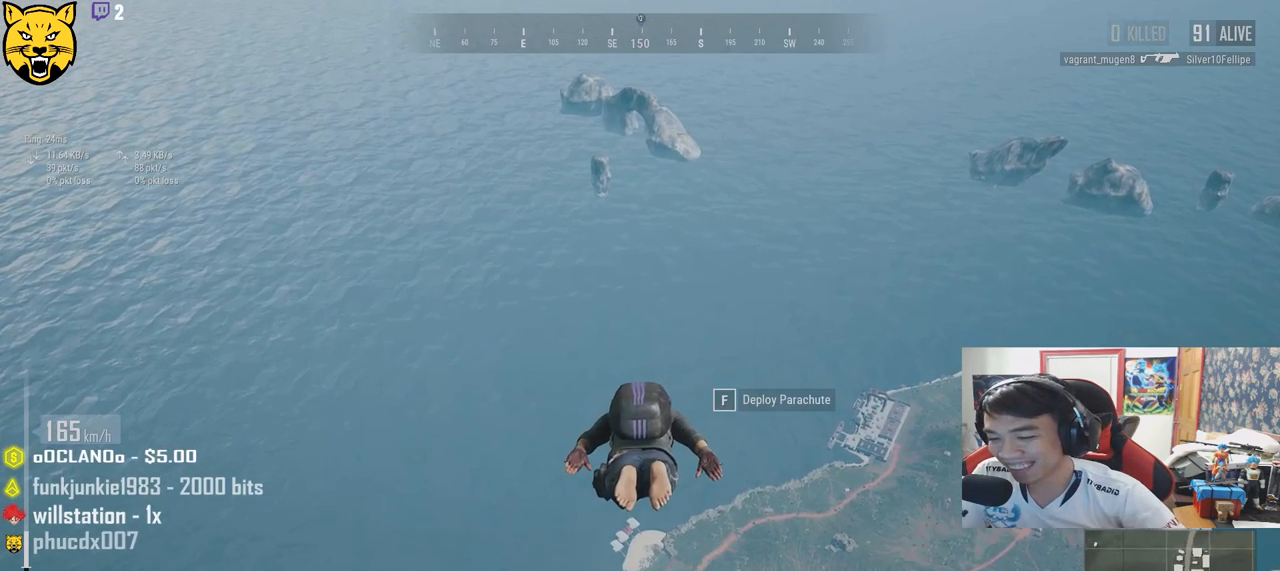
{"keys": ["w"], "mouse": [], "events": []}
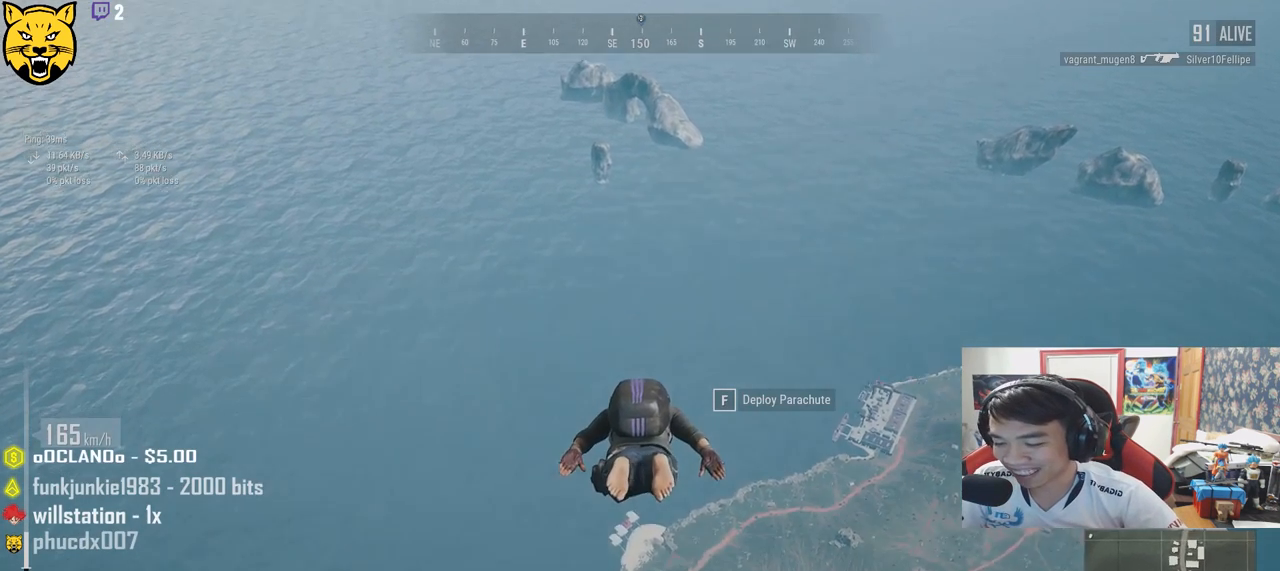
{"keys": ["w"], "mouse": [], "events": []}
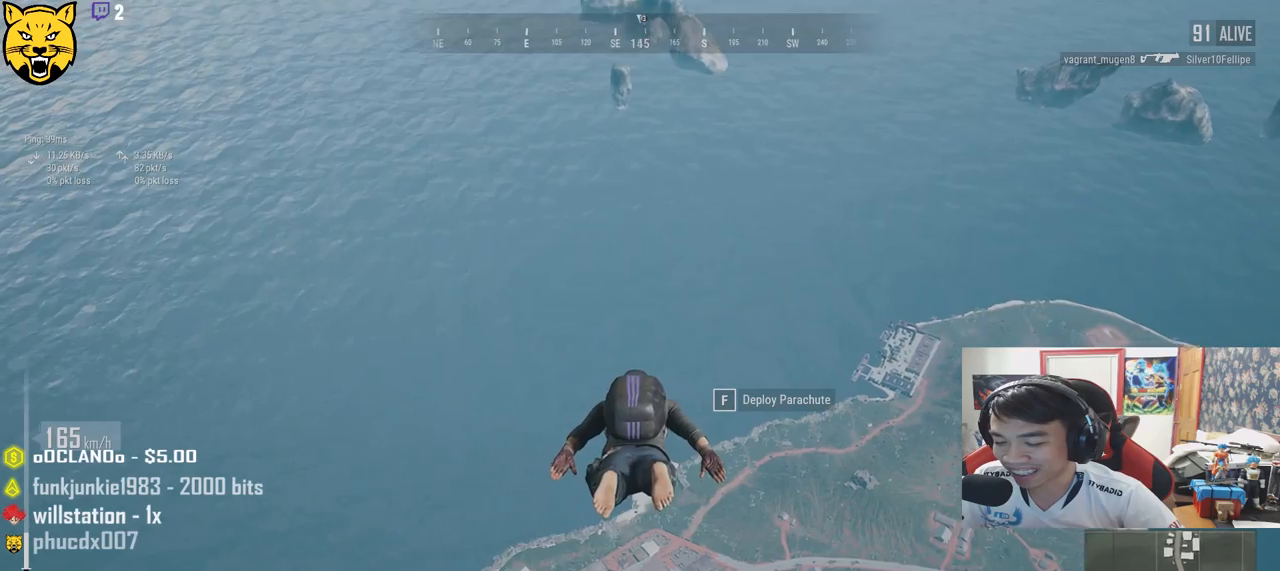
{"keys": ["w"], "mouse": [], "events": []}
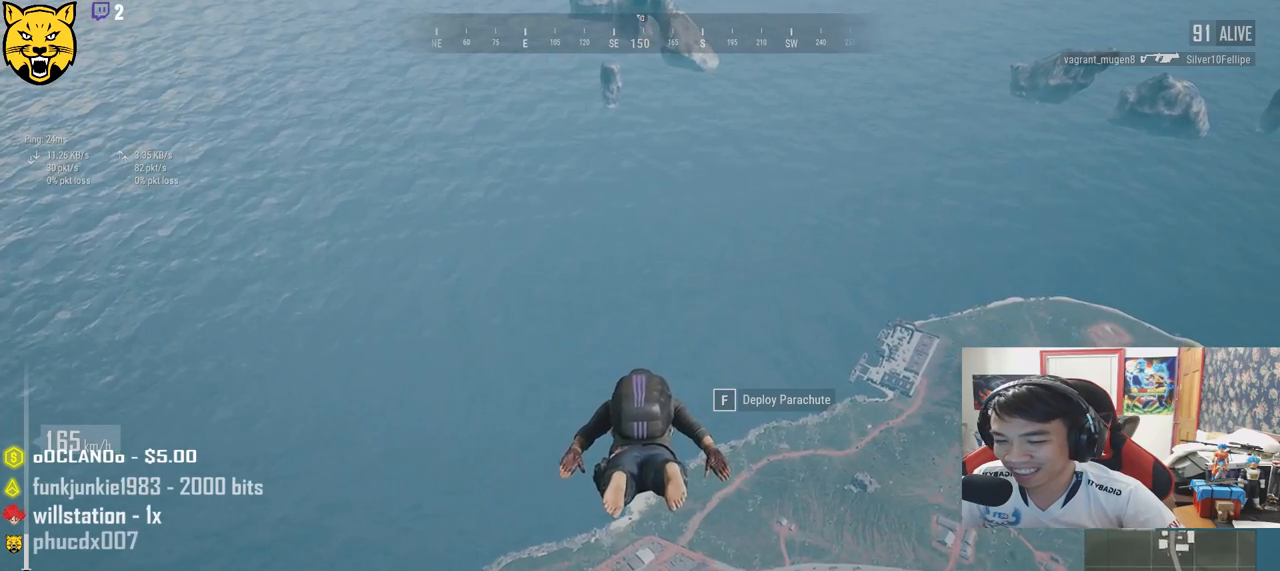
{"keys": ["w"], "mouse": [], "events": []}
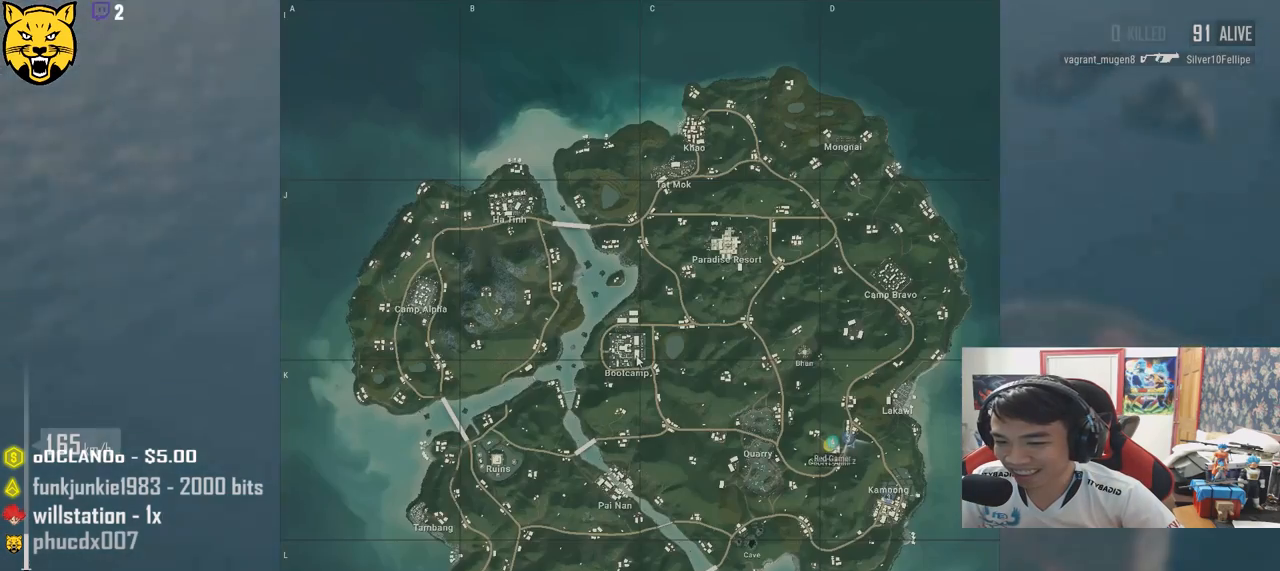
{"keys": ["w"], "mouse": [], "events": []}
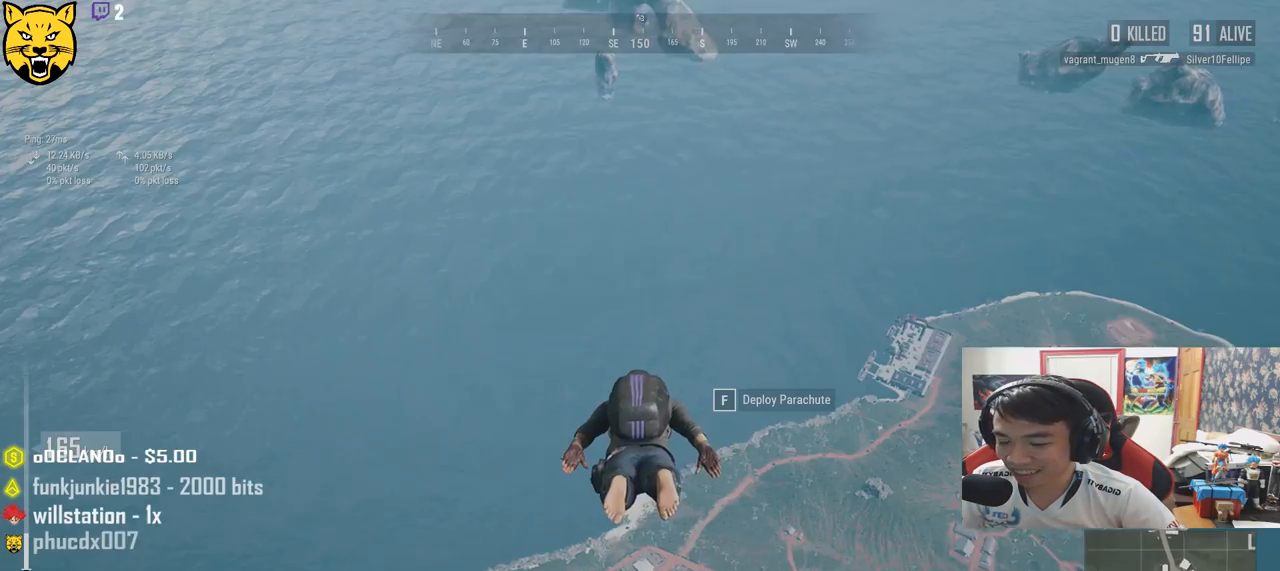
{"keys": ["w"], "mouse": [], "events": []}
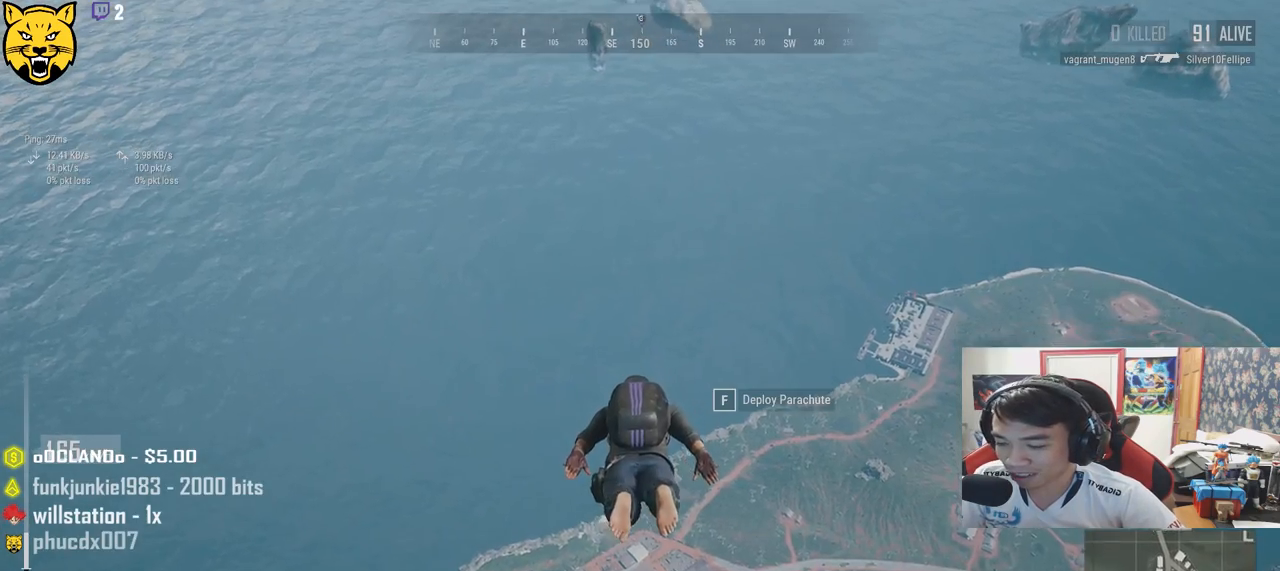
{"keys": ["w"], "mouse": [], "events": []}
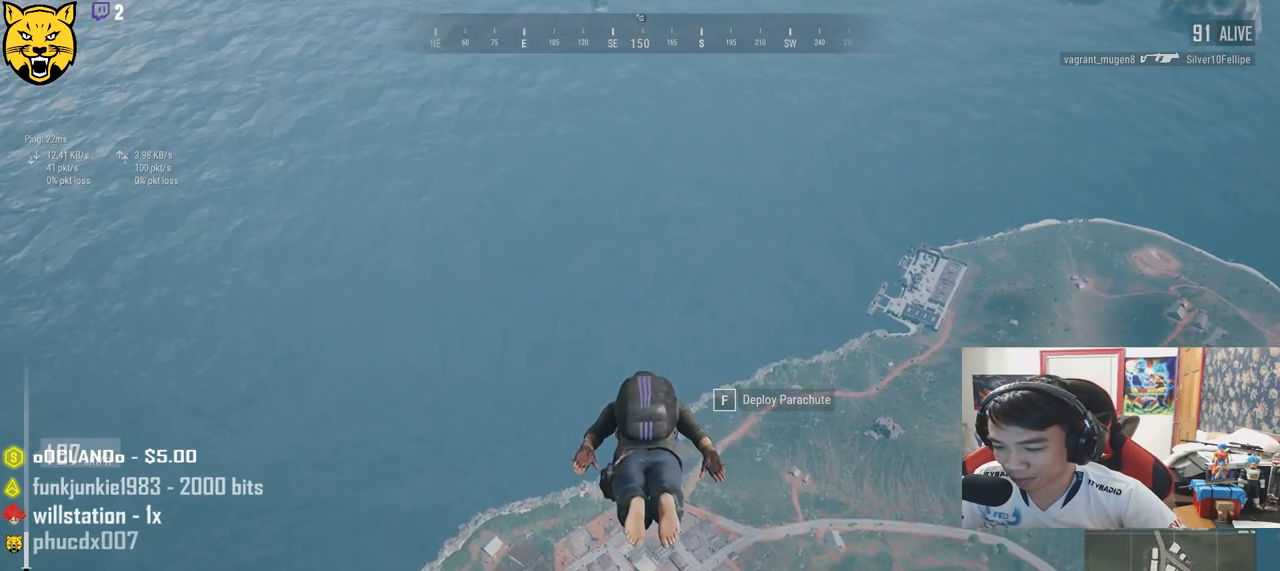
{"keys": ["w"], "mouse": [], "events": []}
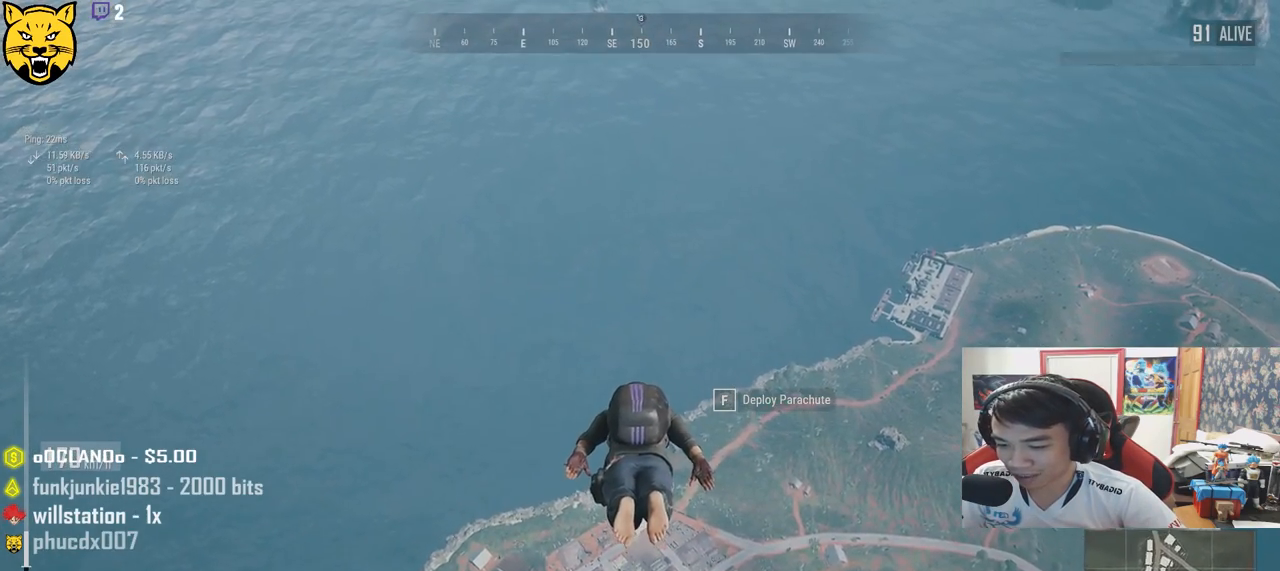
{"keys": ["w"], "mouse": [], "events": []}
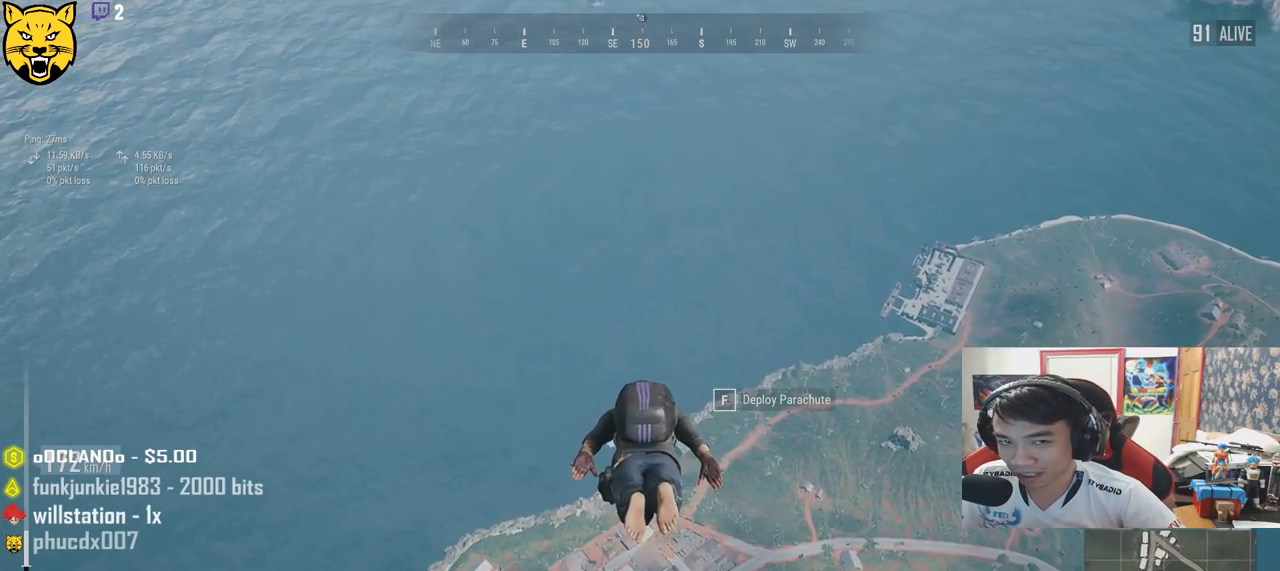
{"keys": ["w"], "mouse": [], "events": []}
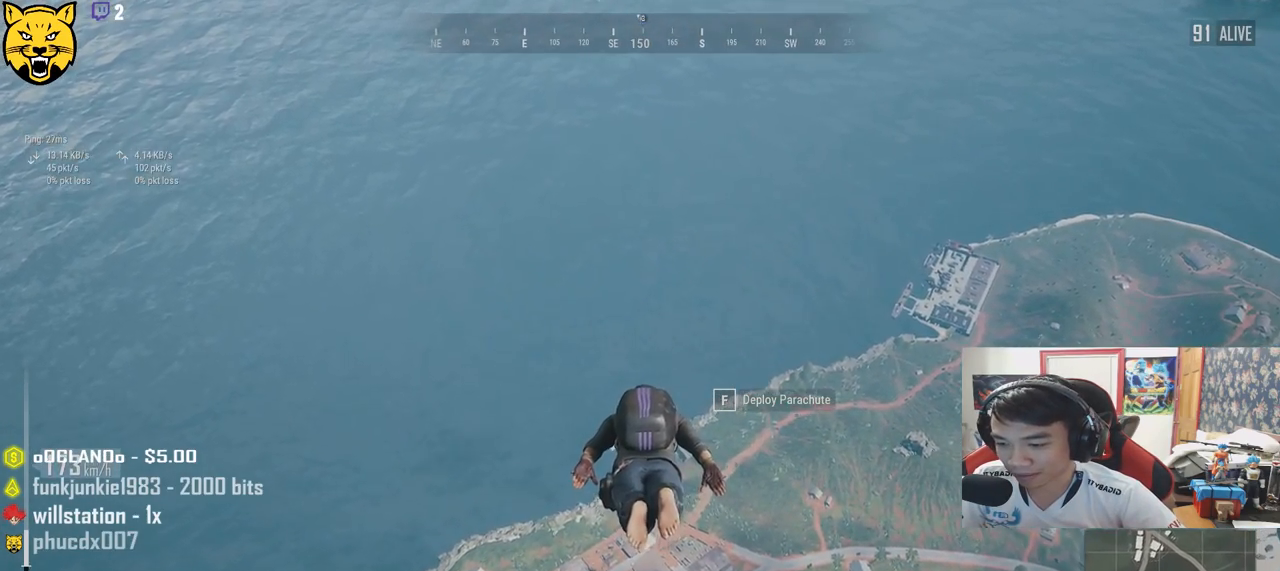
{"keys": ["w"], "mouse": [], "events": []}
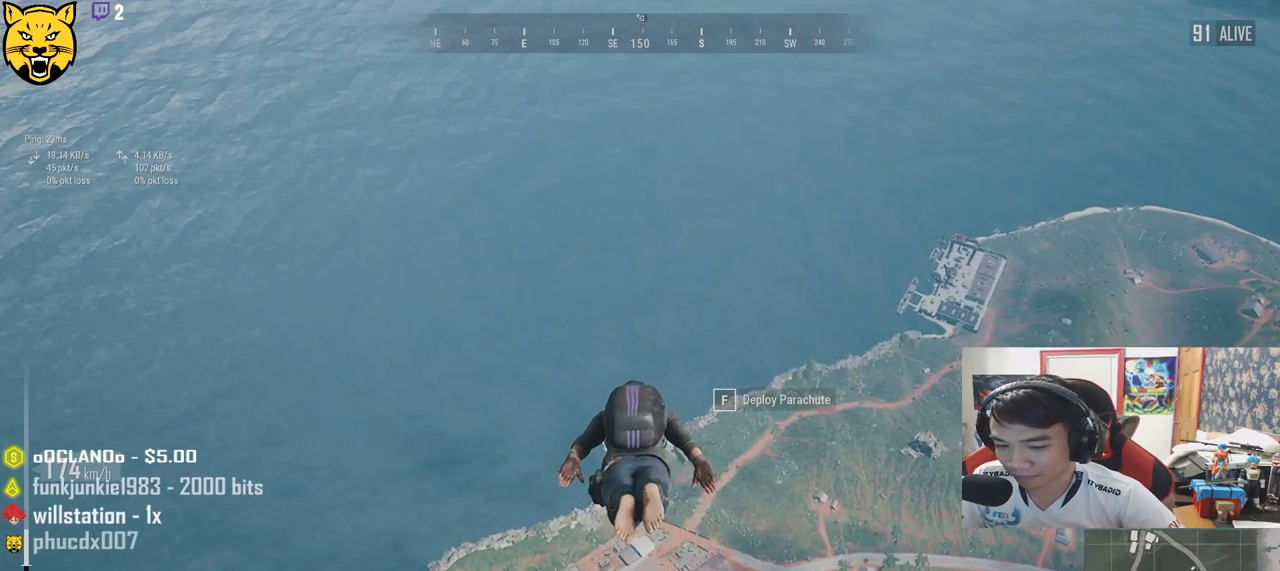
{"keys": ["w"], "mouse": [], "events": []}
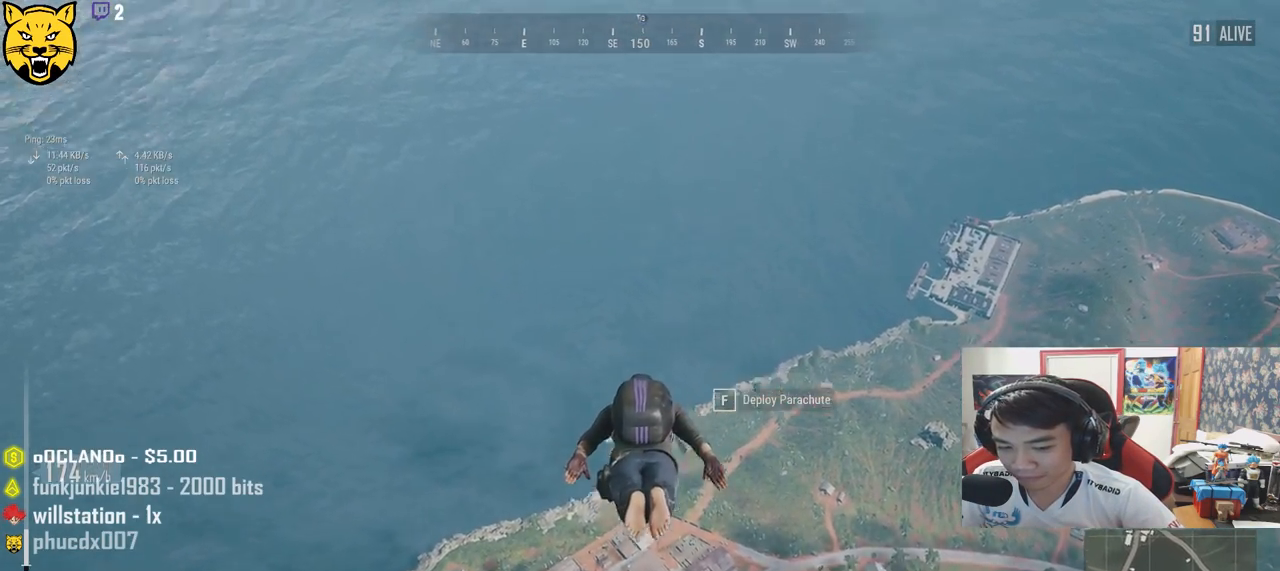
{"keys": ["w"], "mouse": [], "events": []}
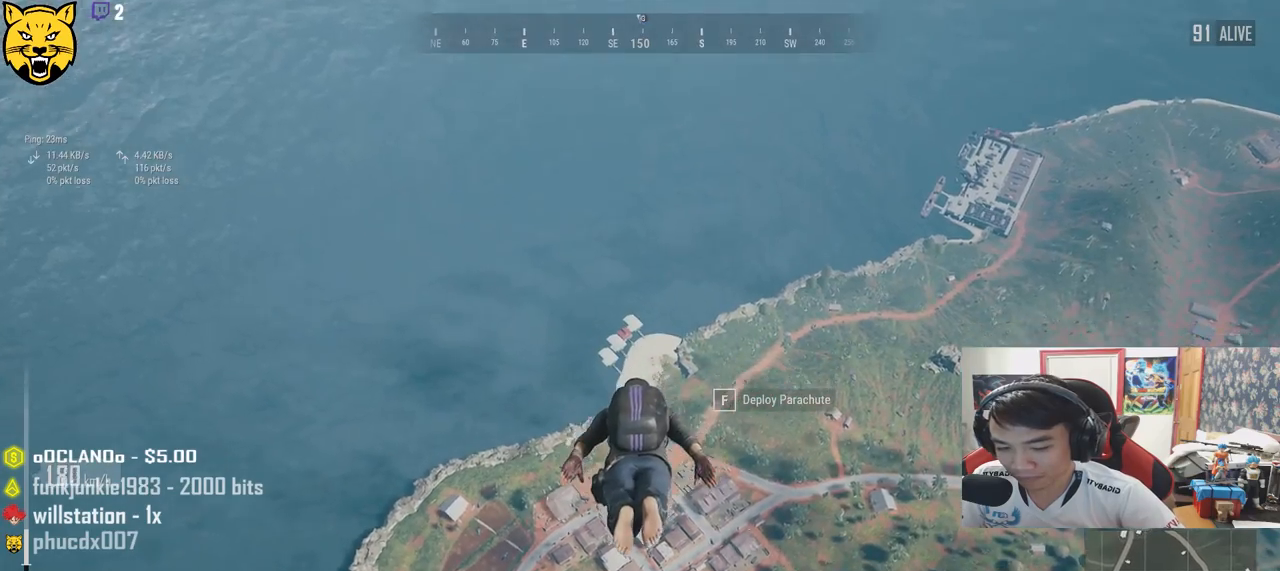
{"keys": ["w"], "mouse": [], "events": []}
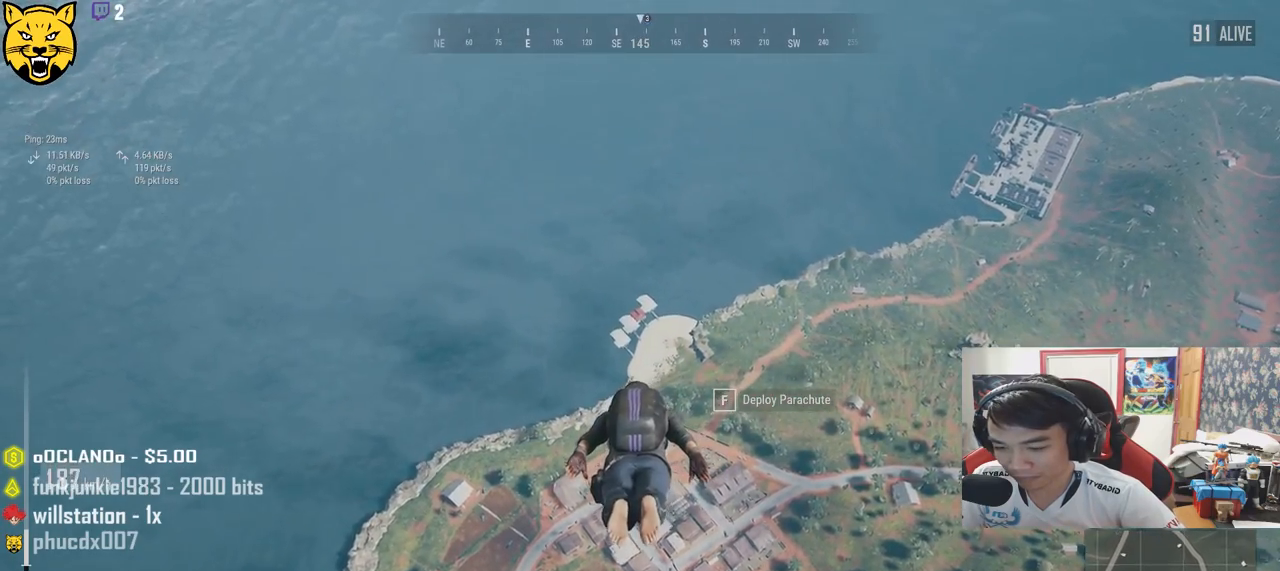
{"keys": ["w"], "mouse": [], "events": []}
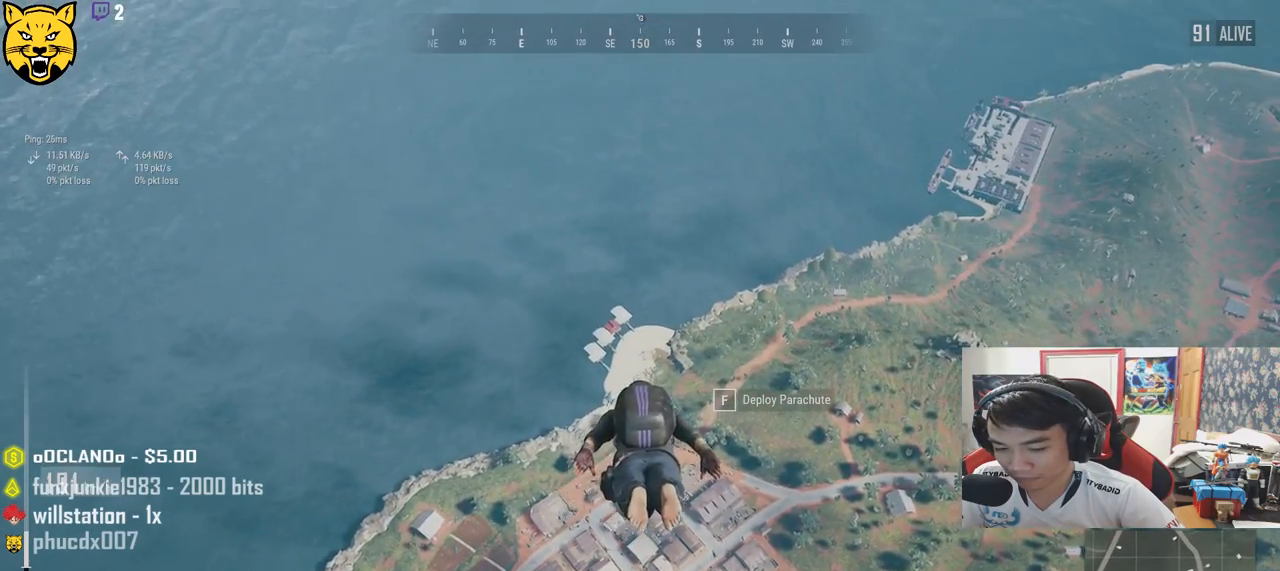
{"keys": ["w"], "mouse": [], "events": []}
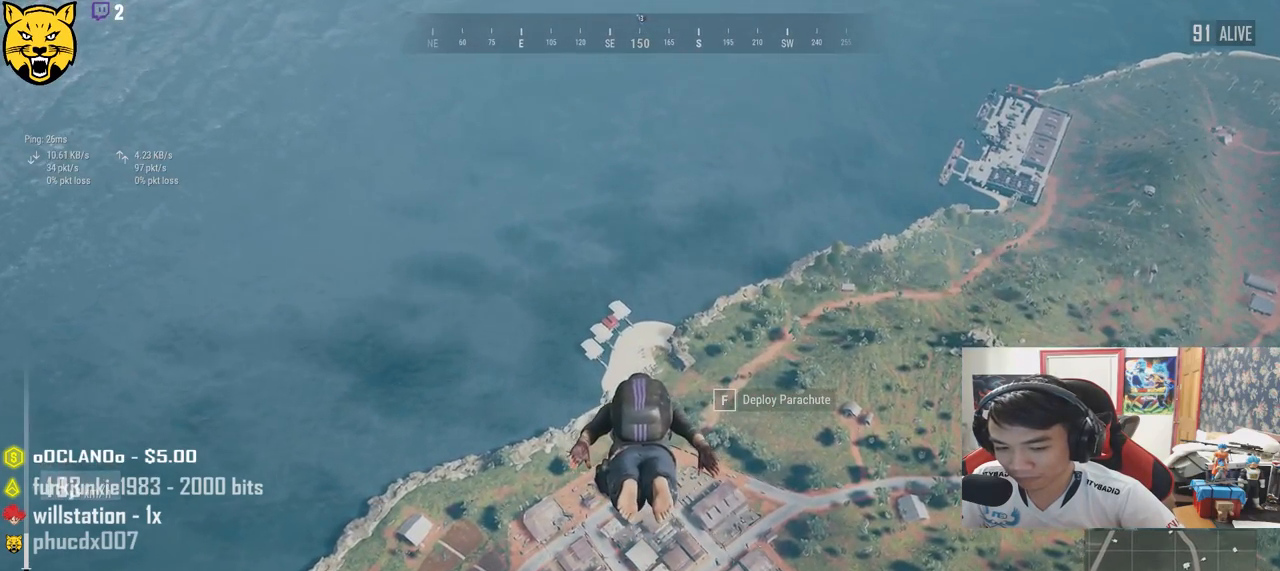
{"keys": ["shift", "w"], "mouse": [], "events": [[150, "shift", "down"]]}
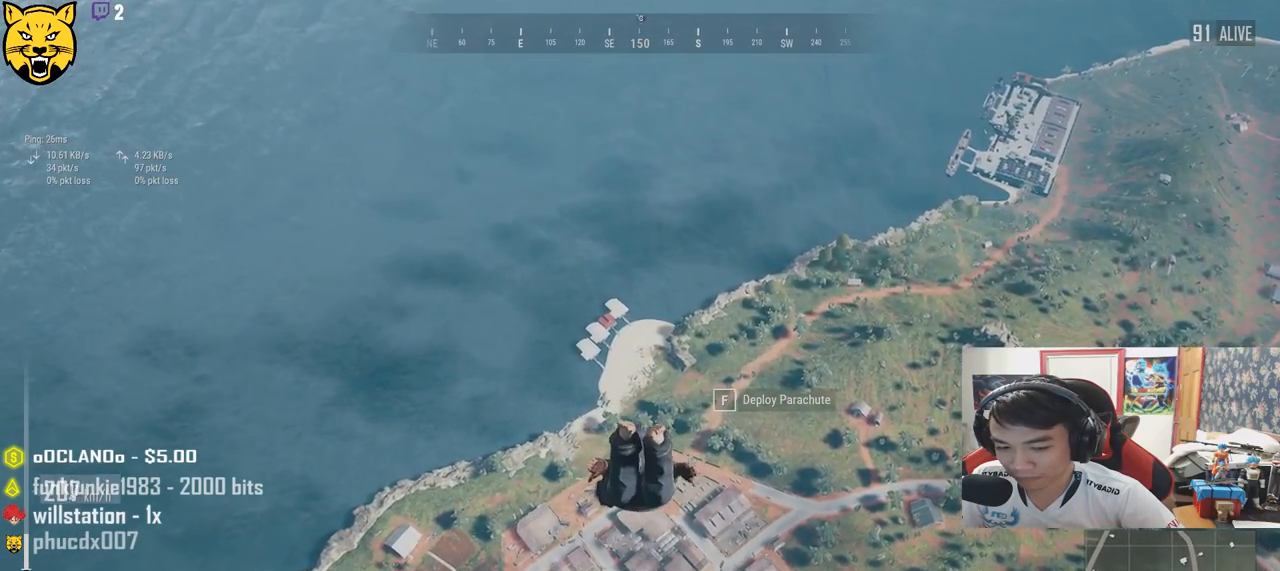
{"keys": ["shift", "w"], "mouse": [], "events": []}
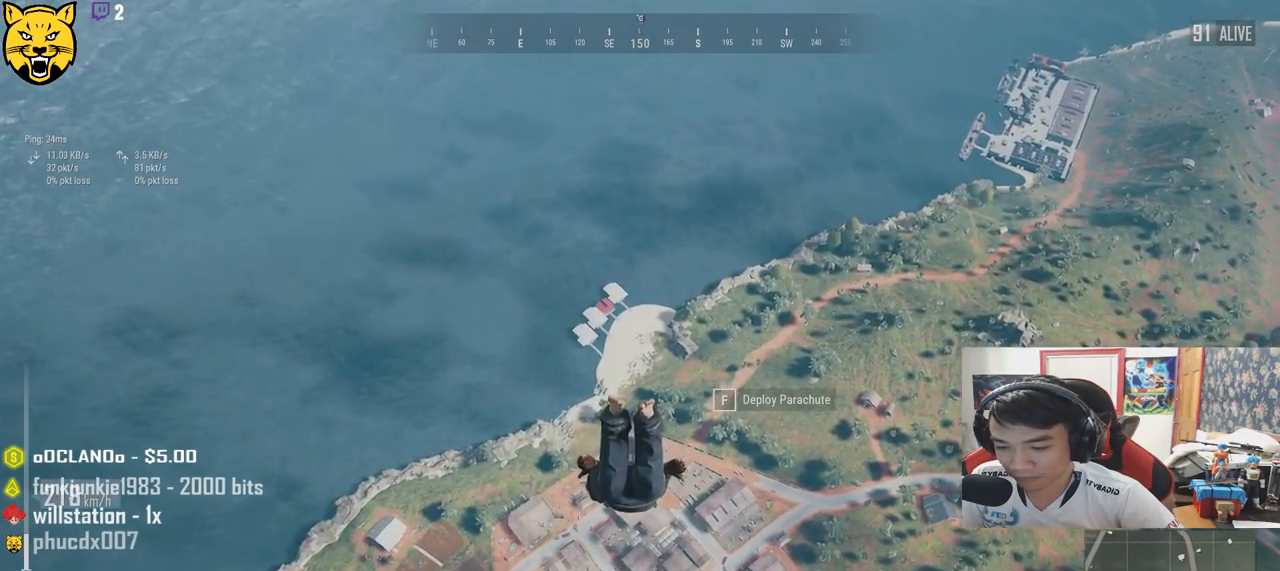
{"keys": ["shift", "w"], "mouse": [], "events": []}
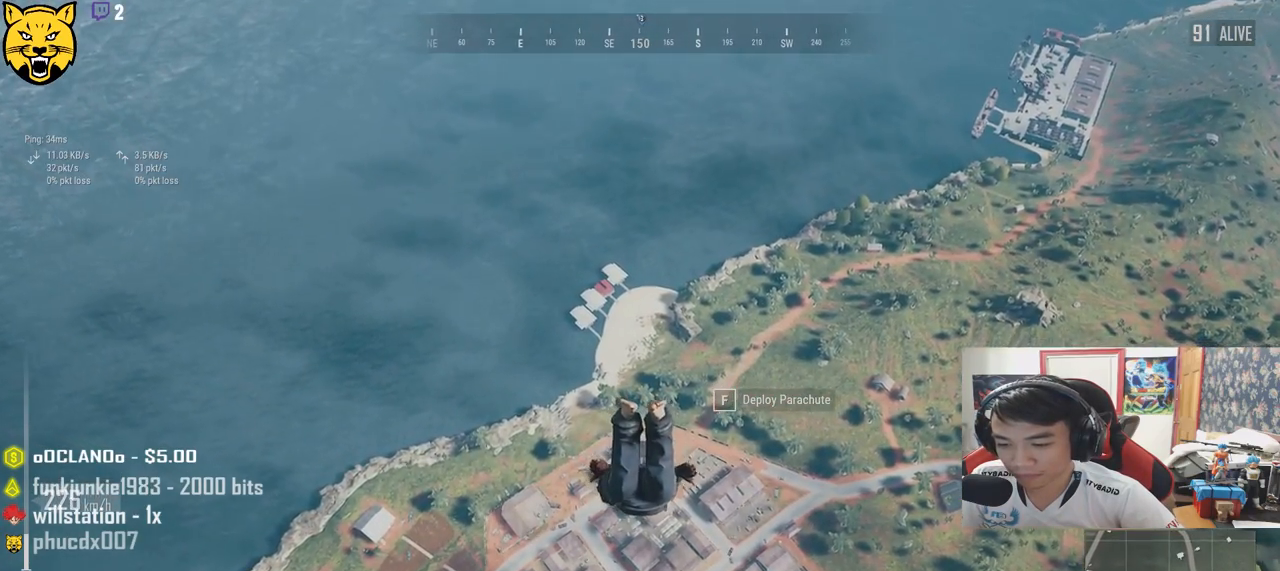
{"keys": ["shift", "w"], "mouse": [], "events": []}
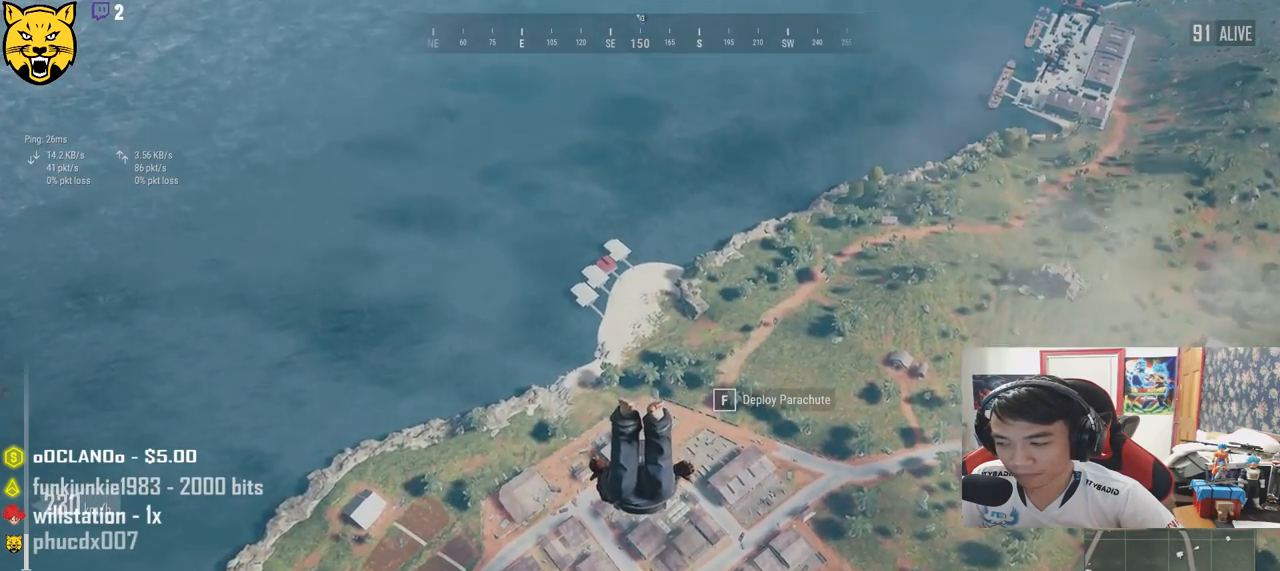
{"keys": ["shift", "w"], "mouse": [], "events": []}
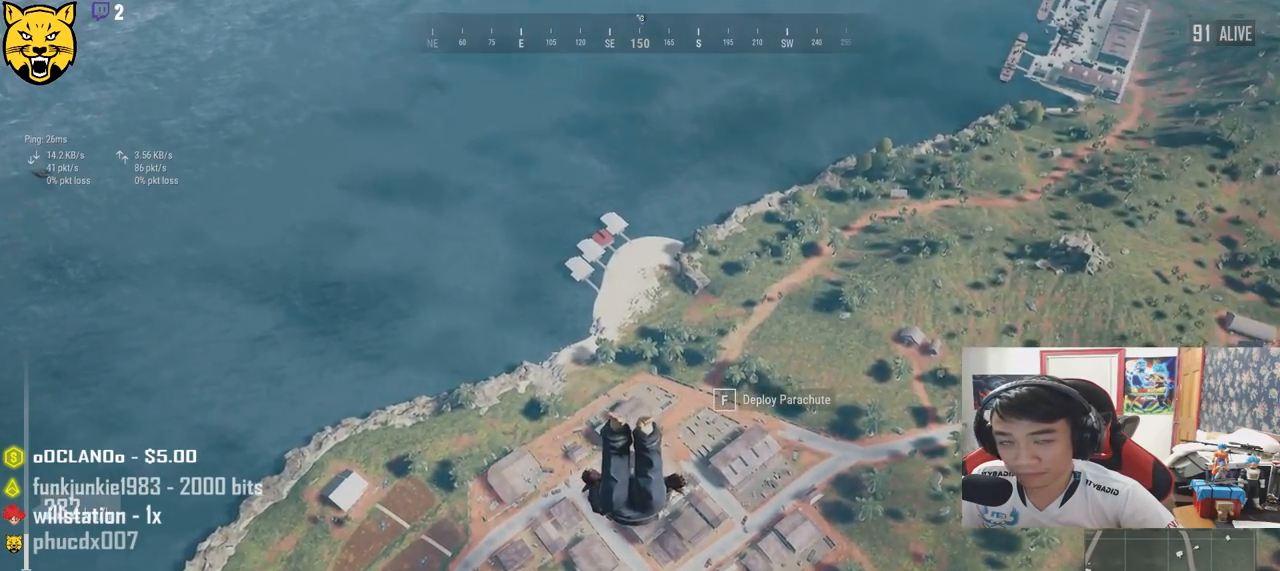
{"keys": ["shift", "w"], "mouse": [], "events": []}
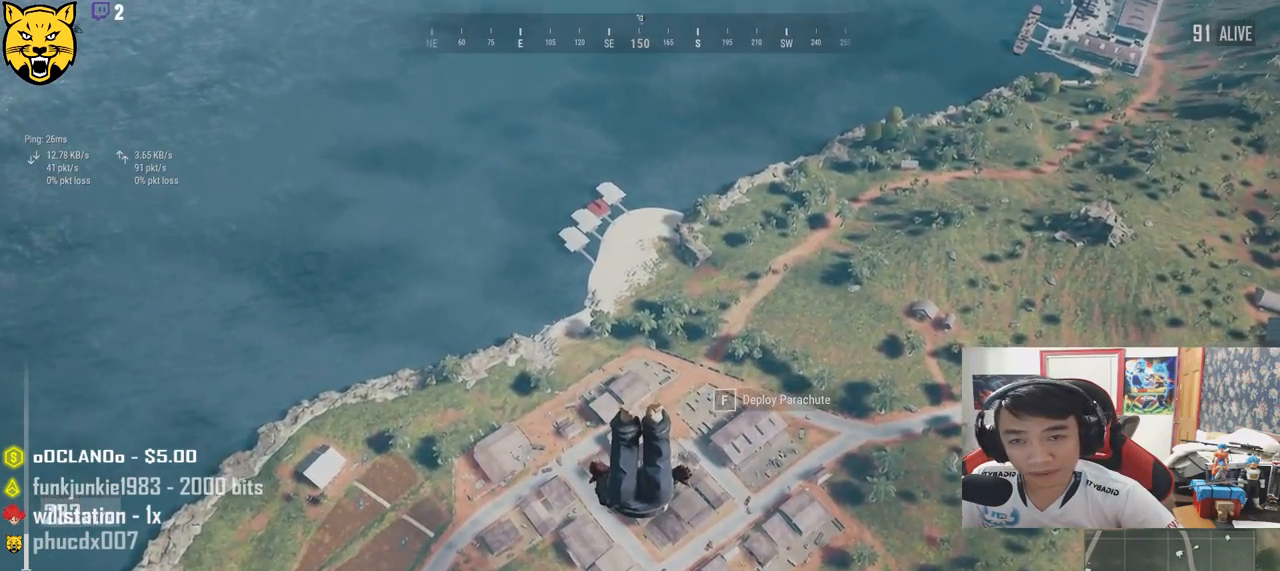
{"keys": ["shift", "w"], "mouse": [], "events": []}
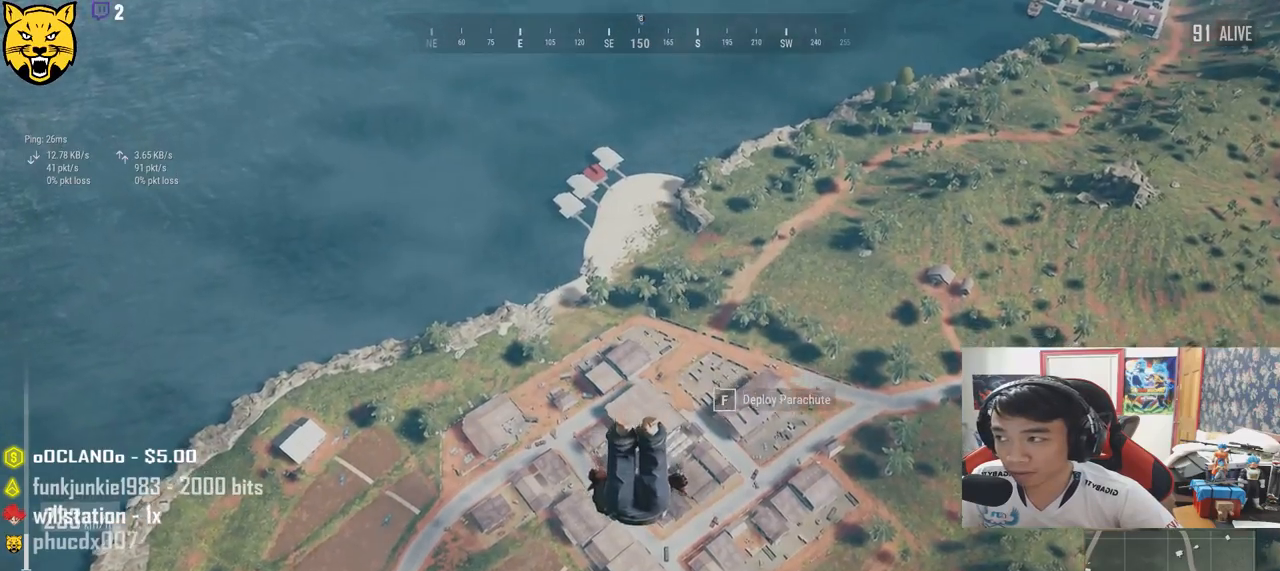
{"keys": ["shift", "w"], "mouse": [], "events": []}